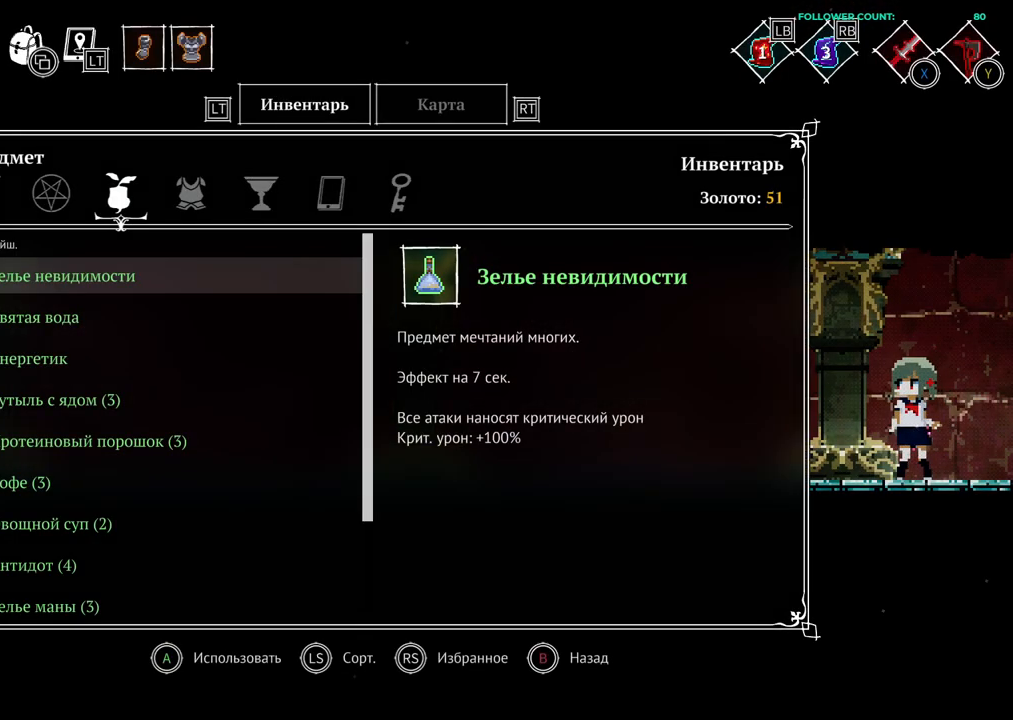
Gameplay with a controller (PlayStation layout); each line is a JSON object with the inputs held at the frame after it. "events" lists button and stick changes between this image and that frame as [ms after this image, input, new state], when the widget could be followed in between. Not read: L1 L3 R1 R3 SELECT START.
{"buttons": [], "left_stick": "center", "right_stick": "center", "events": []}
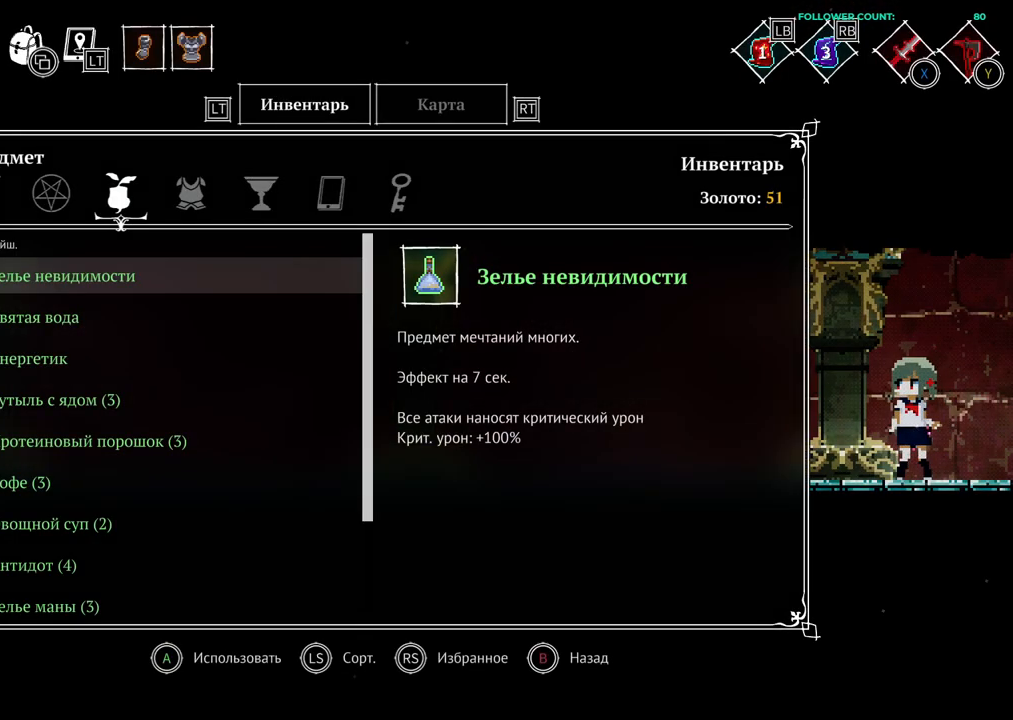
{"buttons": ["CIRCLE"], "left_stick": "center", "right_stick": "center", "events": [[233, "CROSS", "down"], [333, "CROSS", "up"], [483, "CIRCLE", "down"]]}
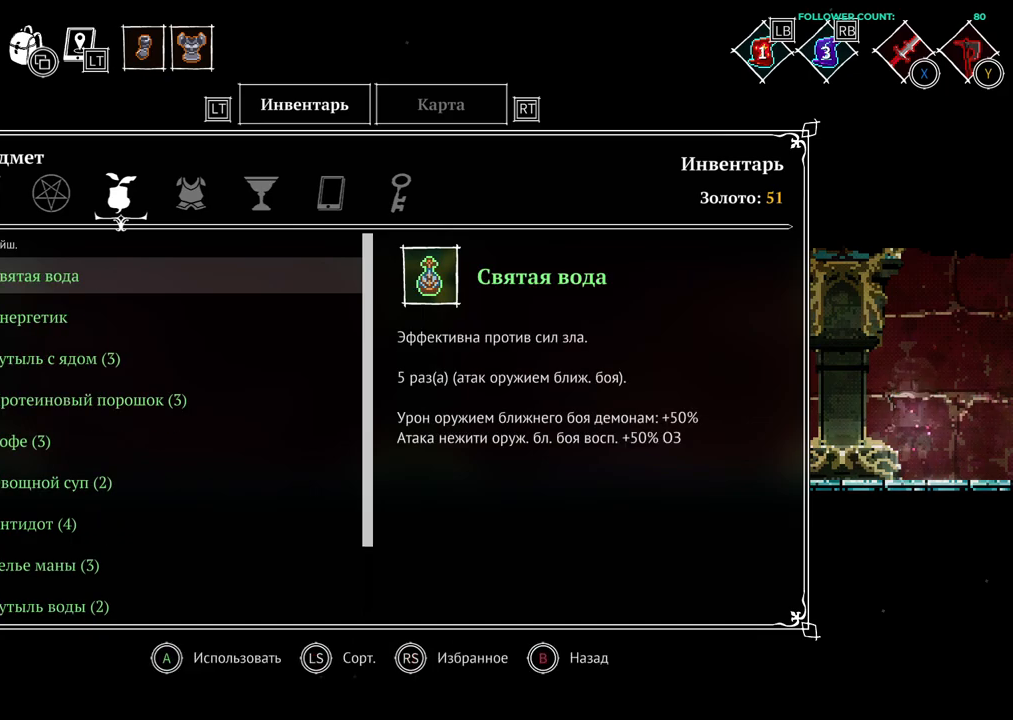
{"buttons": ["DPAD_RIGHT"], "left_stick": "center", "right_stick": "center", "events": [[83, "CIRCLE", "up"], [183, "DPAD_RIGHT", "down"]]}
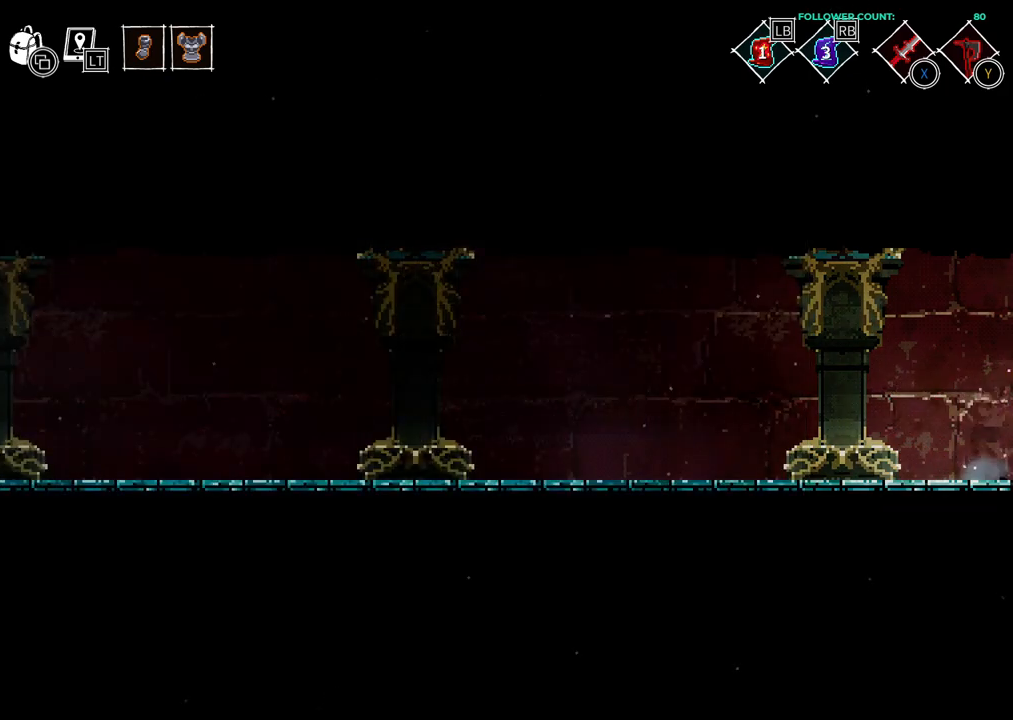
{"buttons": ["DPAD_RIGHT"], "left_stick": "center", "right_stick": "center", "events": []}
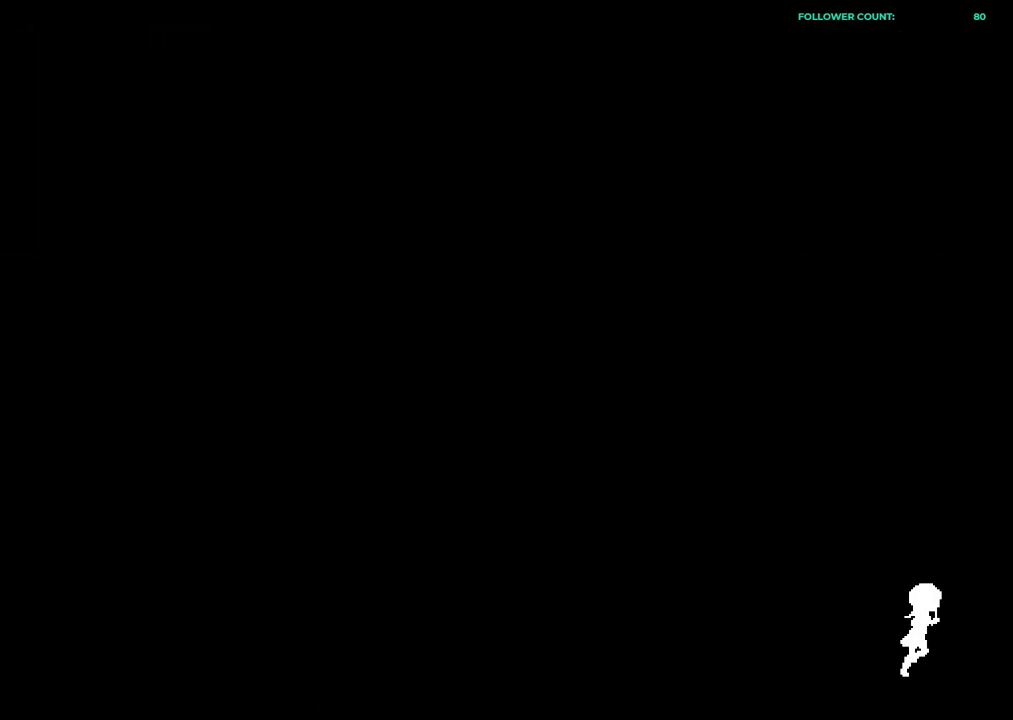
{"buttons": ["DPAD_RIGHT"], "left_stick": "center", "right_stick": "center", "events": []}
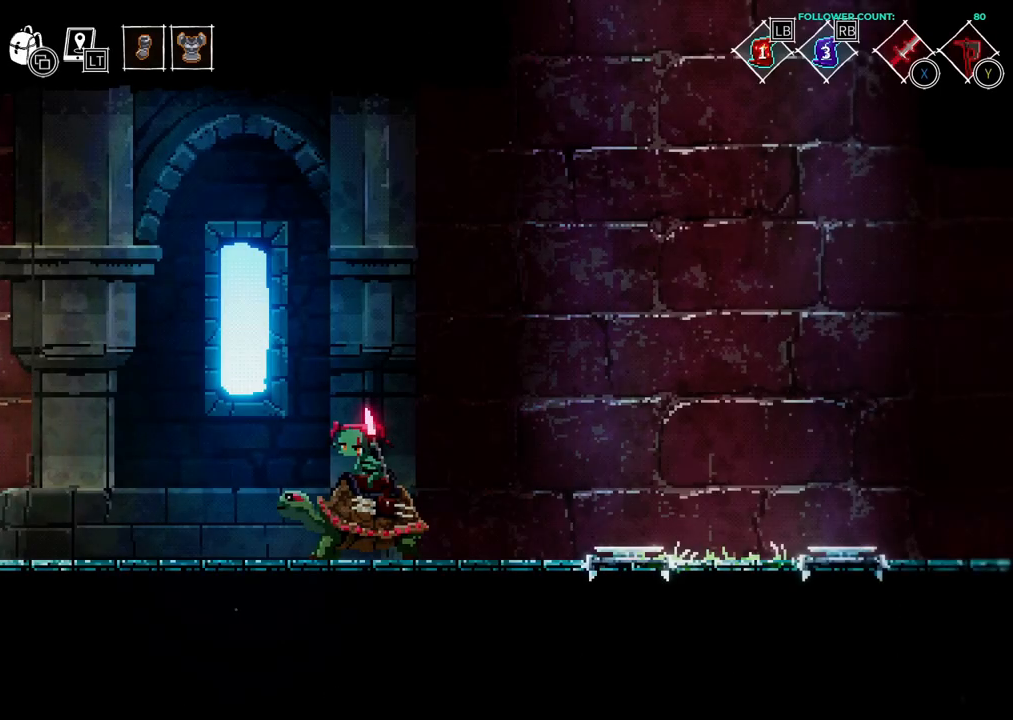
{"buttons": ["DPAD_RIGHT"], "left_stick": "center", "right_stick": "center", "events": []}
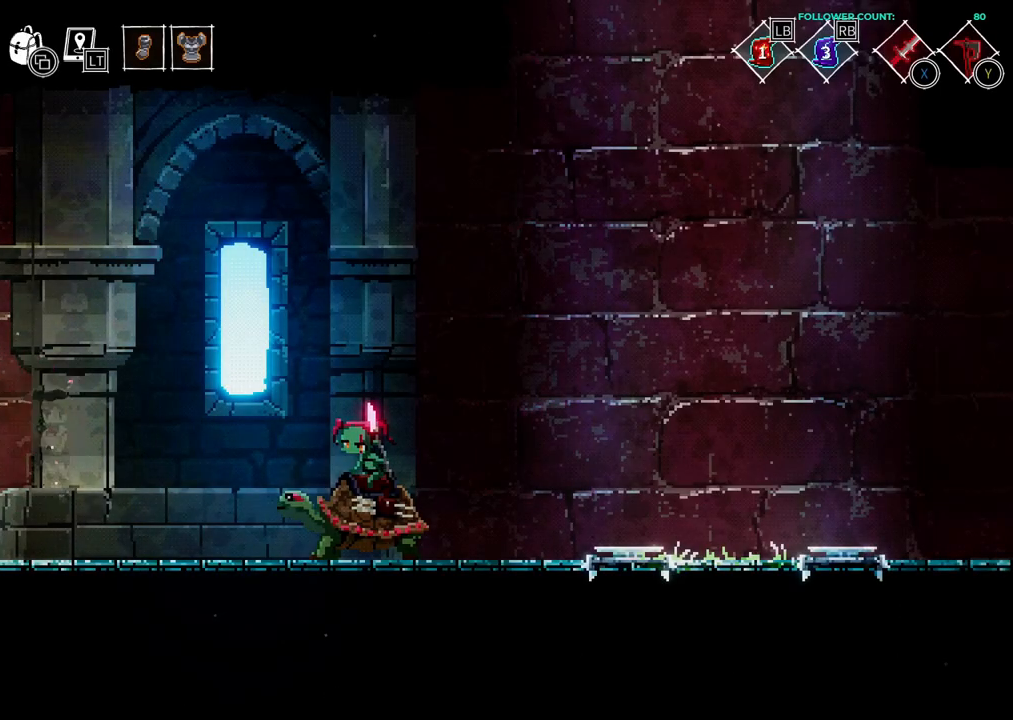
{"buttons": ["TRIANGLE"], "left_stick": "center", "right_stick": "center", "events": [[433, "TRIANGLE", "down"], [483, "DPAD_RIGHT", "up"]]}
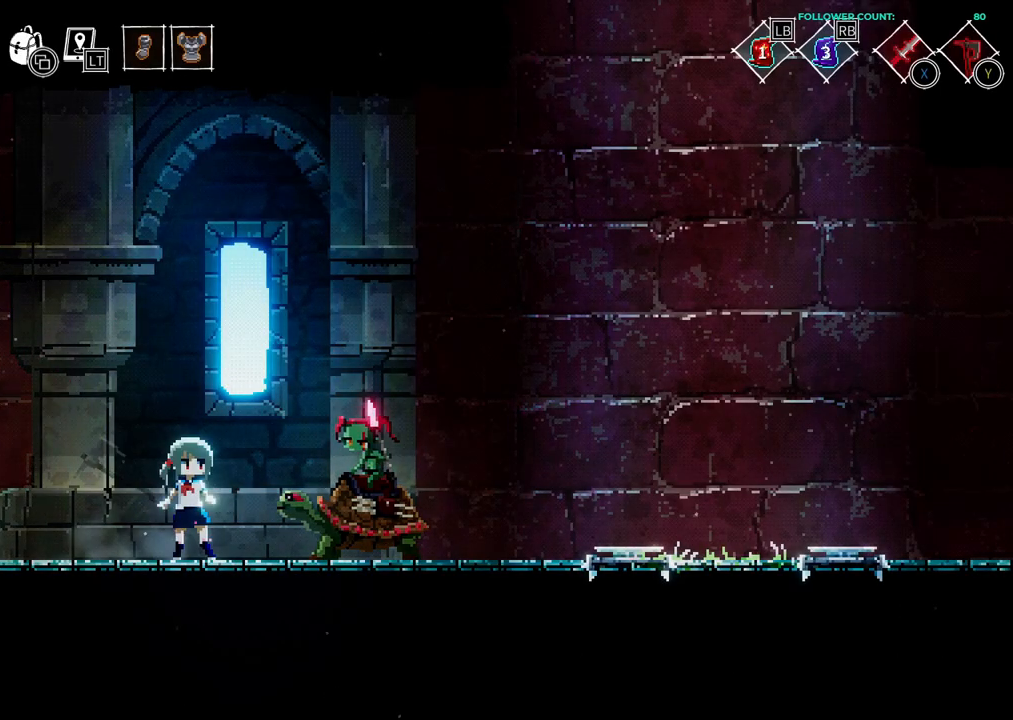
{"buttons": [], "left_stick": "center", "right_stick": "center", "events": [[83, "TRIANGLE", "up"]]}
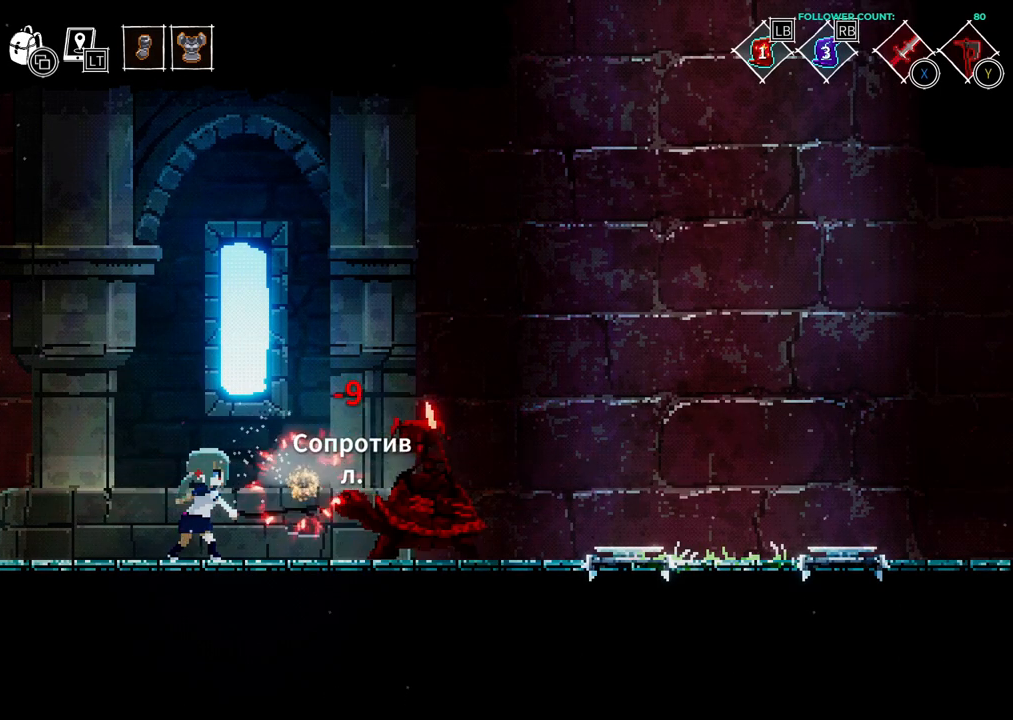
{"buttons": ["DPAD_LEFT"], "left_stick": "center", "right_stick": "center", "events": [[283, "DPAD_LEFT", "down"]]}
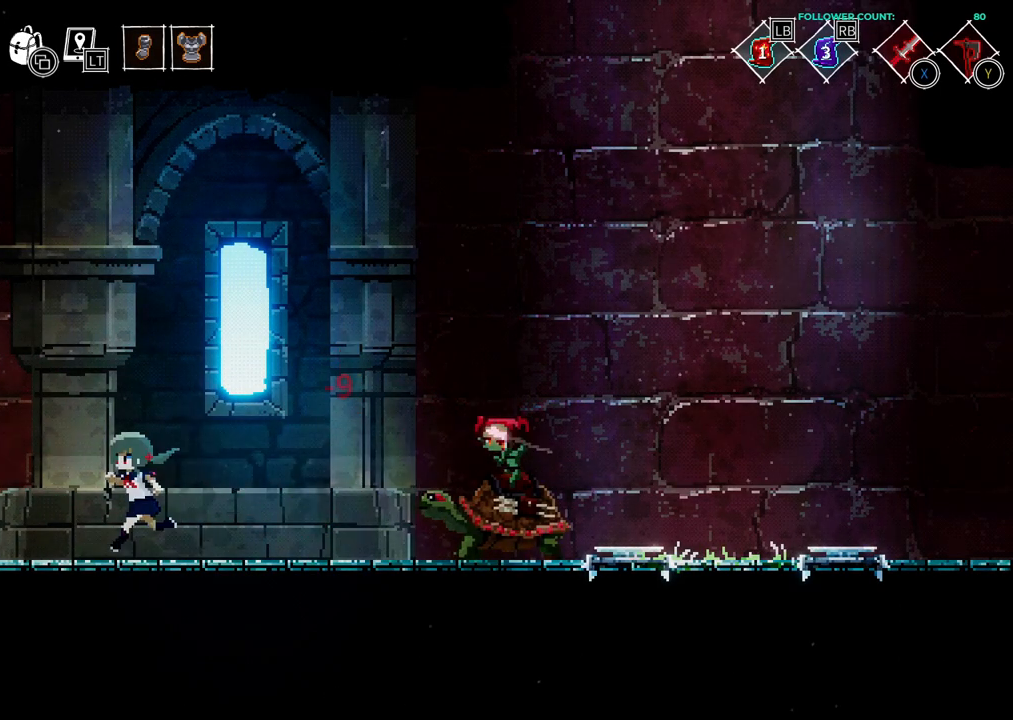
{"buttons": ["DPAD_LEFT"], "left_stick": "center", "right_stick": "center", "events": [[33, "CROSS", "down"], [183, "CROSS", "up"]]}
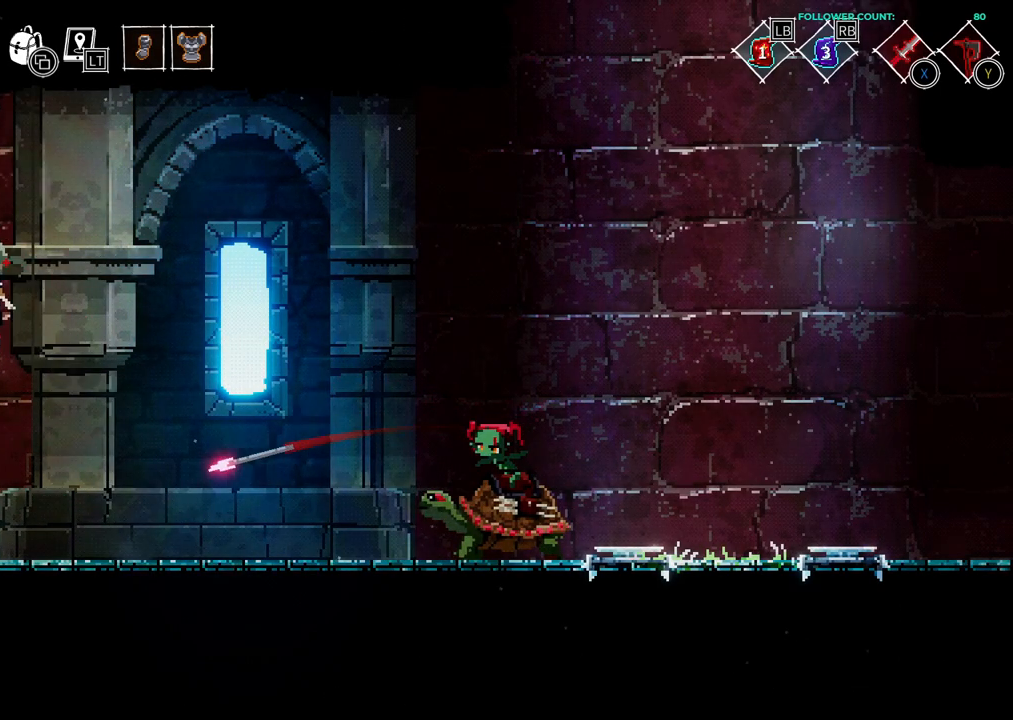
{"buttons": [], "left_stick": "center", "right_stick": "center", "events": [[183, "DPAD_LEFT", "up"]]}
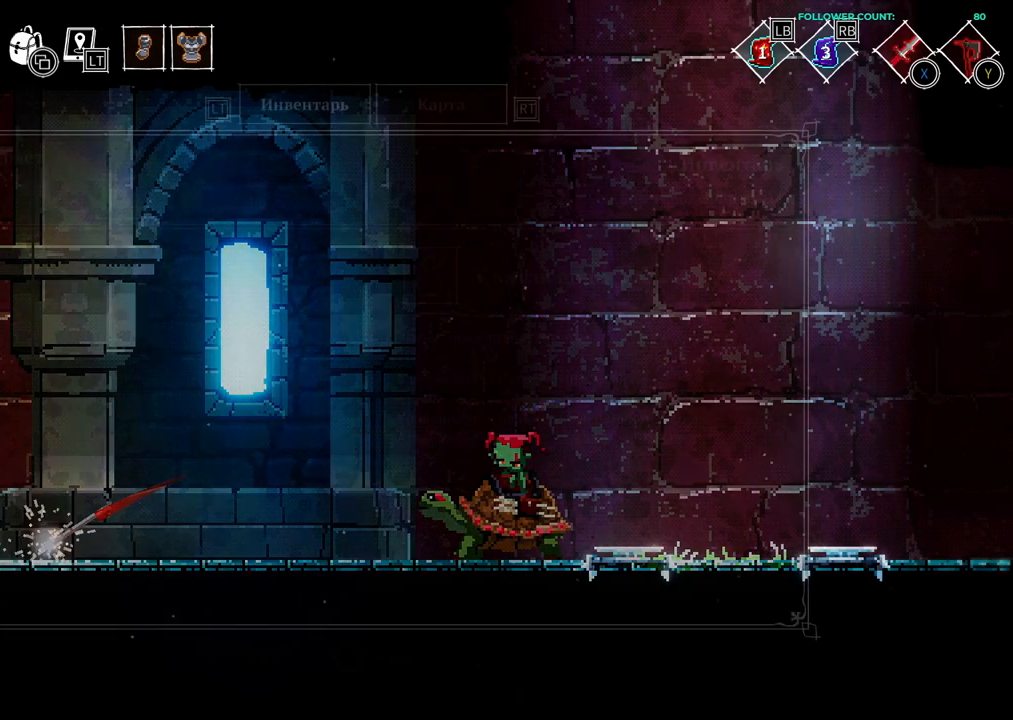
{"buttons": [], "left_stick": "center", "right_stick": "center", "events": []}
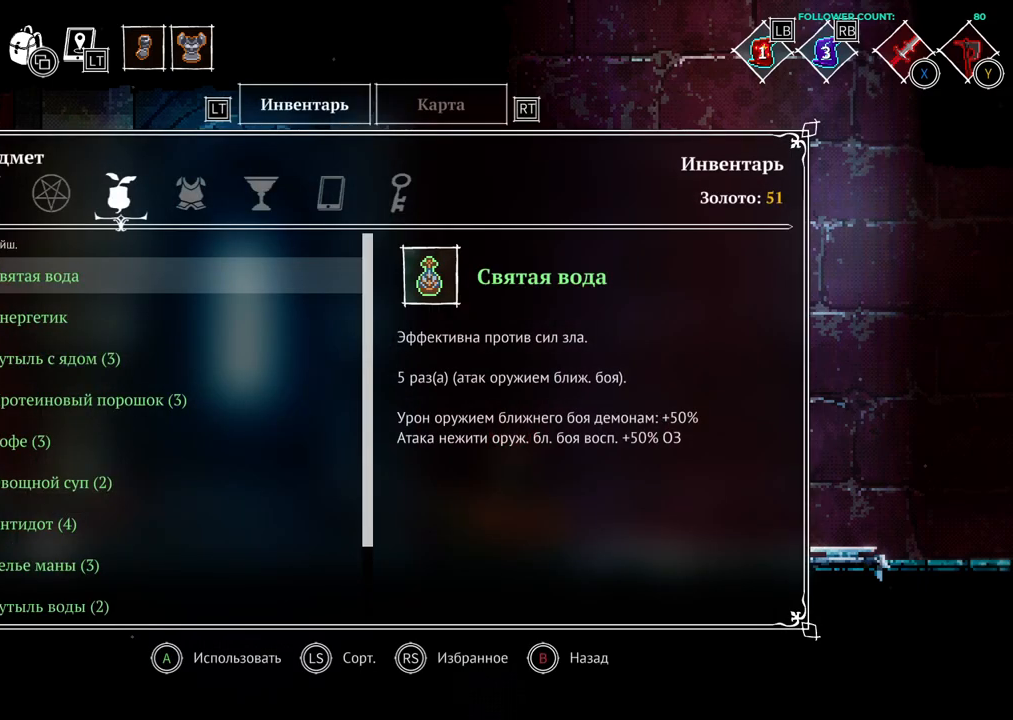
{"buttons": [], "left_stick": "center", "right_stick": "center", "events": []}
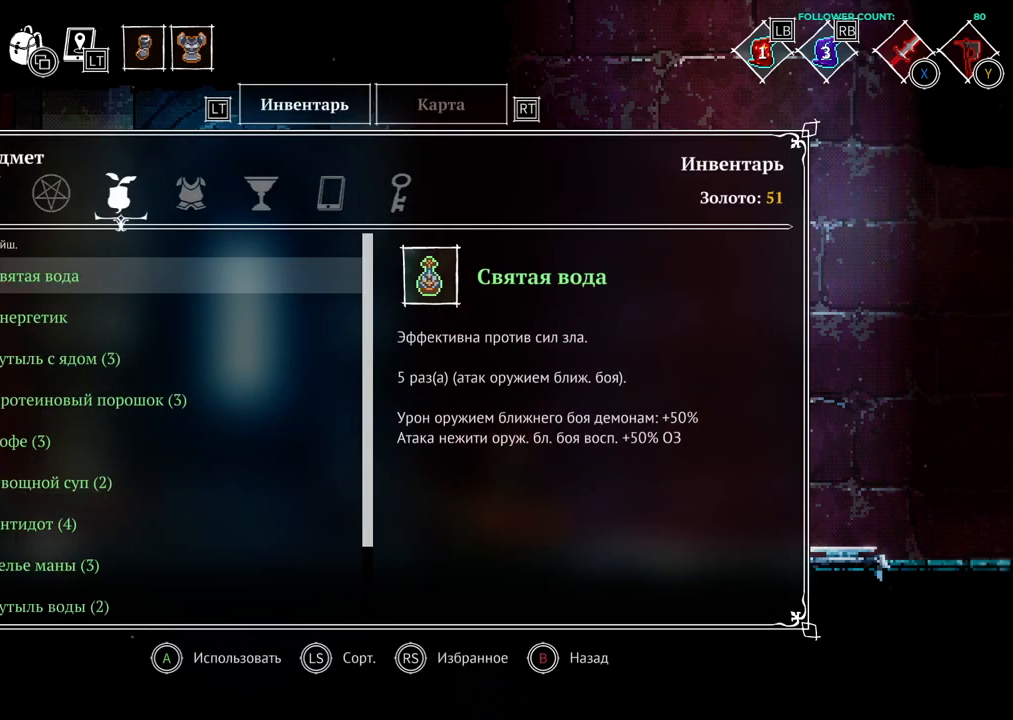
{"buttons": [], "left_stick": "center", "right_stick": "center", "events": [[33, "DPAD_LEFT", "down"], [183, "DPAD_LEFT", "up"]]}
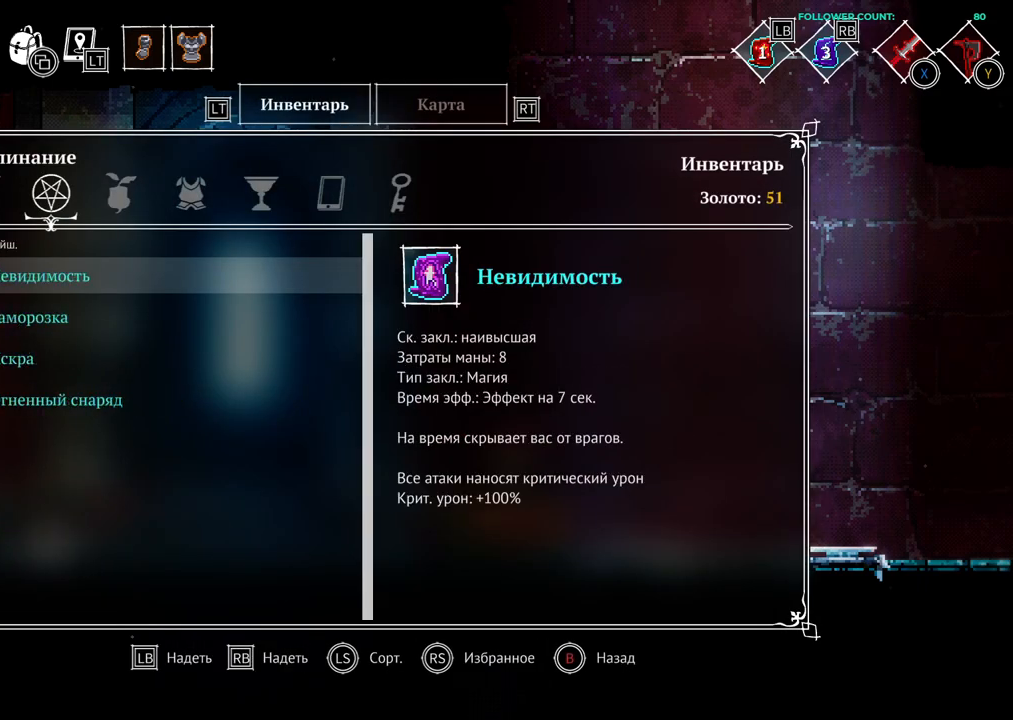
{"buttons": [], "left_stick": "center", "right_stick": "center", "events": []}
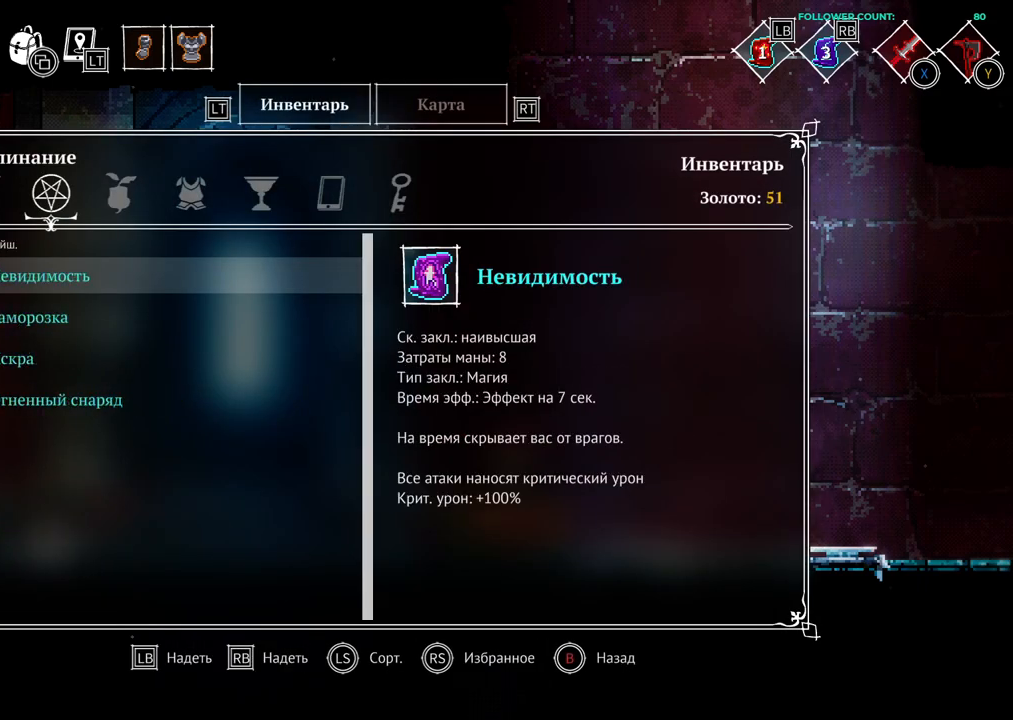
{"buttons": [], "left_stick": "center", "right_stick": "center", "events": [[133, "DPAD_DOWN", "down"], [283, "DPAD_DOWN", "up"]]}